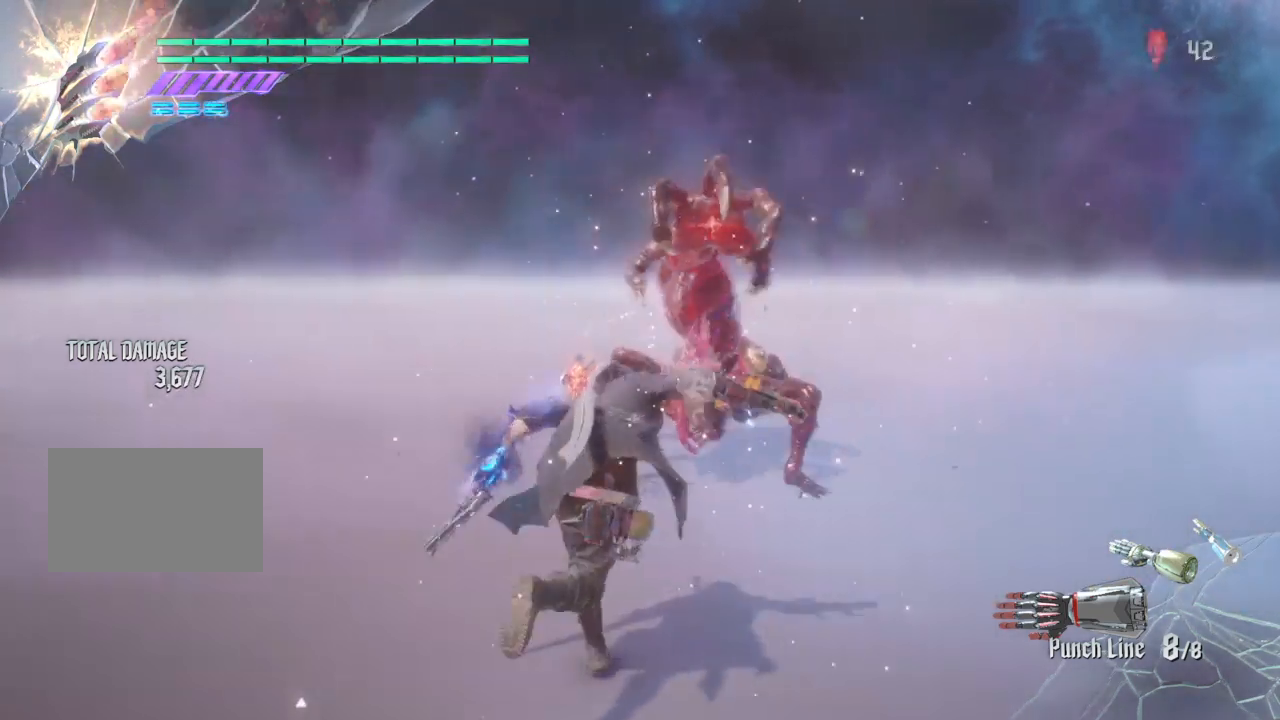
Gameplay with a controller (PlayStation layout); each line is a JSON object with the inputs held at the frame after it. "events" lists button and stick changes between this image and that frame as [ms after this image, input, new state], when the widget could be followed in between. Not read: L3 R1 R3.
{"buttons": ["R2"], "left_stick": "up", "right_stick": "center"}
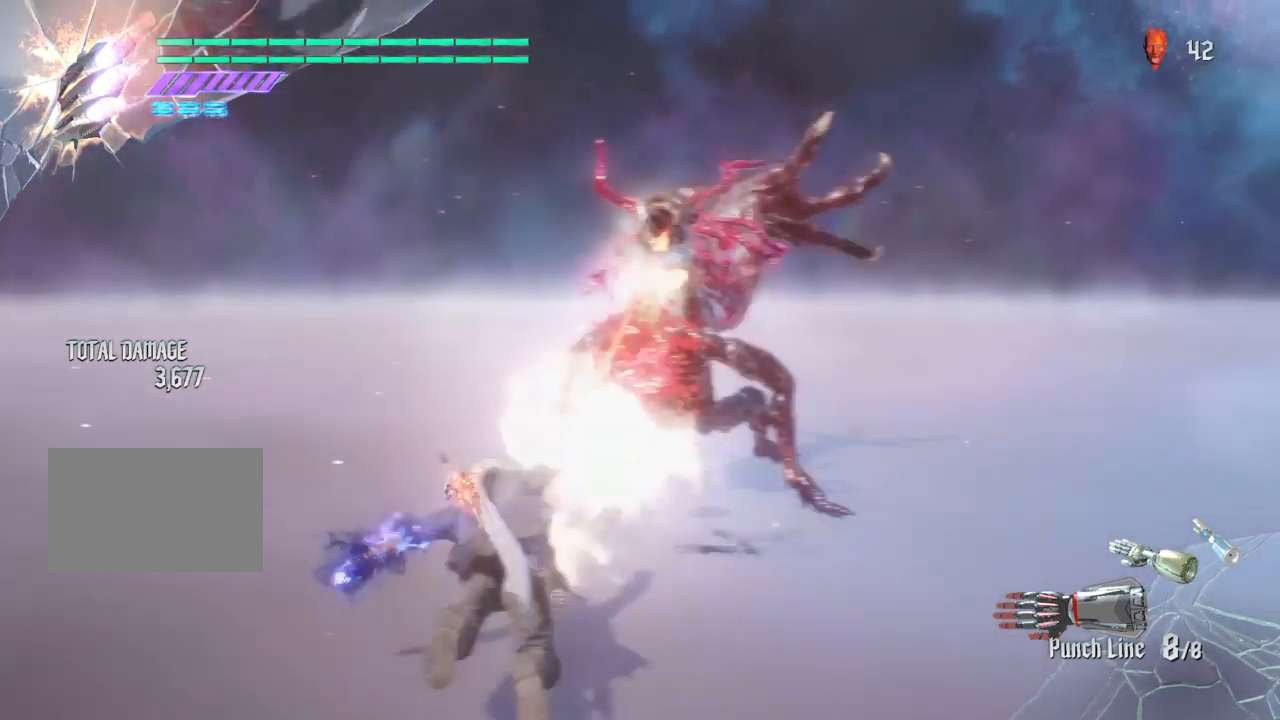
{"buttons": ["TRIANGLE"], "left_stick": "center", "right_stick": "center", "events": [[67, "left_stick", "center"], [167, "R2", "up"], [434, "TRIANGLE", "down"]]}
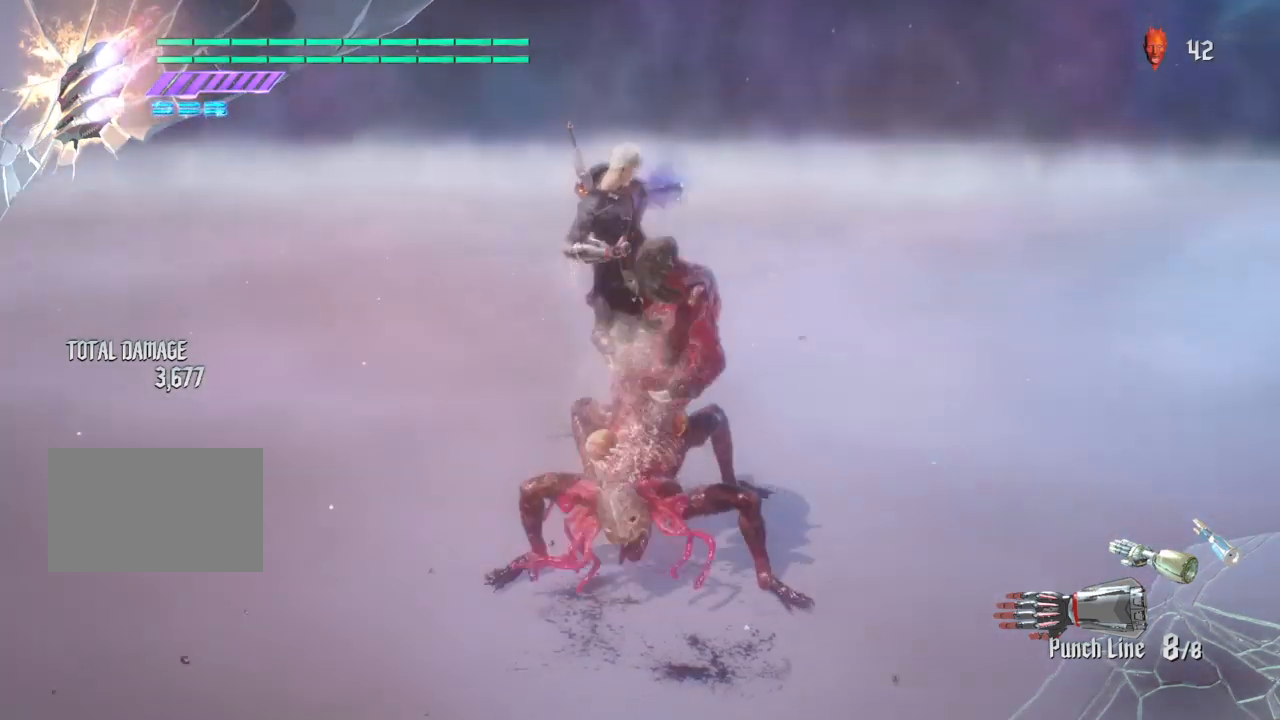
{"buttons": ["TRIANGLE"], "left_stick": "center", "right_stick": "center", "events": [[367, "TRIANGLE", "up"], [467, "TRIANGLE", "down"]]}
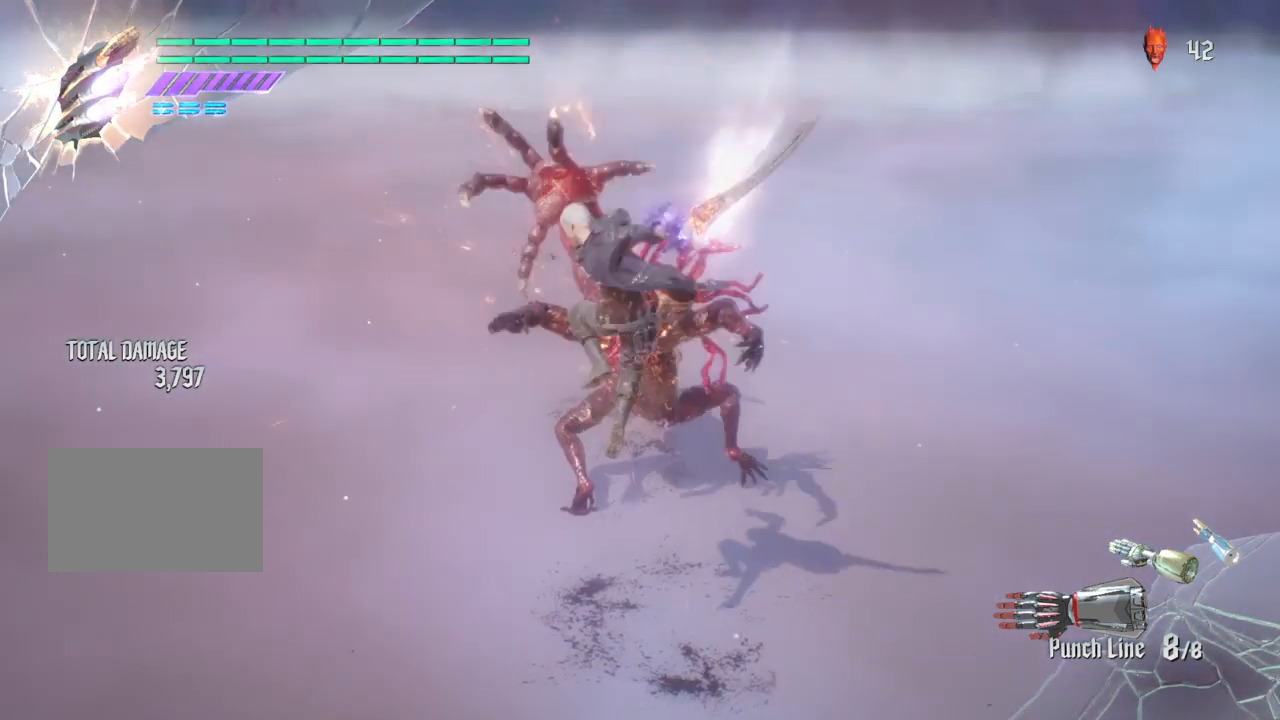
{"buttons": [], "left_stick": "center", "right_stick": "center", "events": [[134, "TRIANGLE", "up"], [167, "TRIANGLE", "down"], [501, "TRIANGLE", "up"]]}
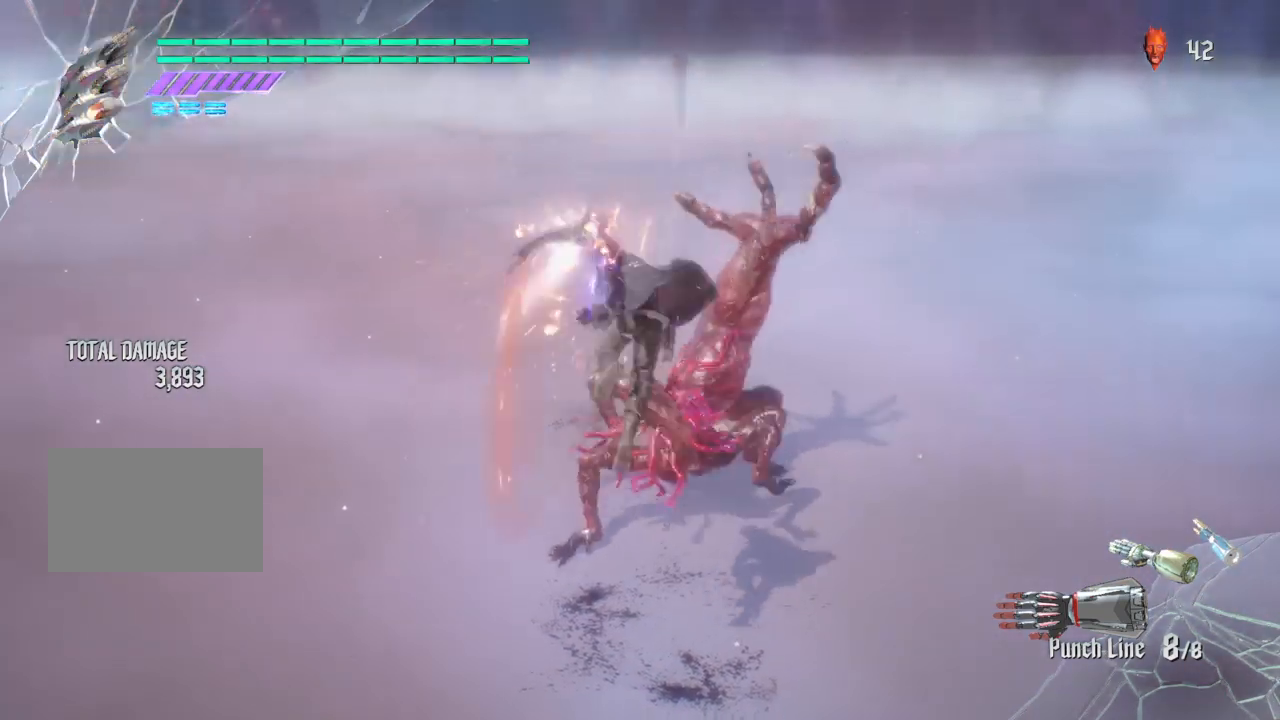
{"buttons": [], "left_stick": "center", "right_stick": "center", "events": [[100, "TRIANGLE", "down"], [200, "TRIANGLE", "up"], [300, "TRIANGLE", "down"], [433, "TRIANGLE", "up"]]}
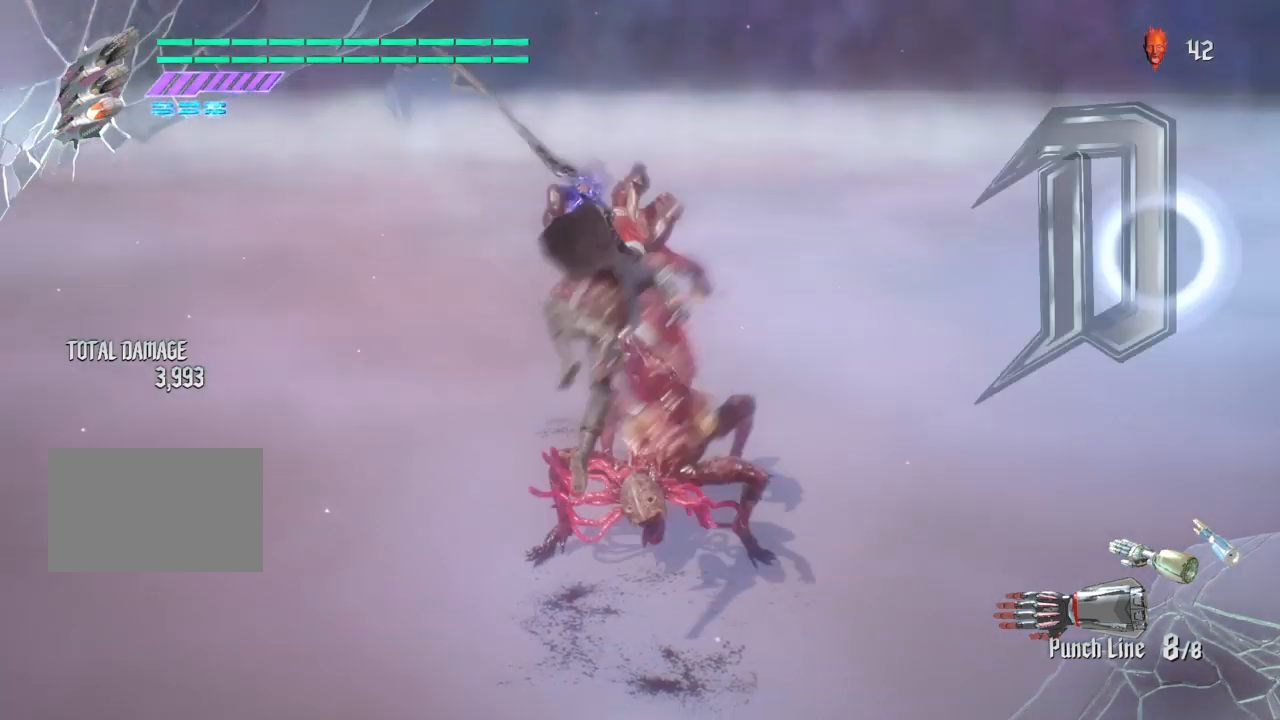
{"buttons": ["TRIANGLE"], "left_stick": "center", "right_stick": "center", "events": [[34, "TRIANGLE", "down"], [134, "TRIANGLE", "up"], [234, "TRIANGLE", "down"], [401, "TRIANGLE", "up"], [501, "TRIANGLE", "down"]]}
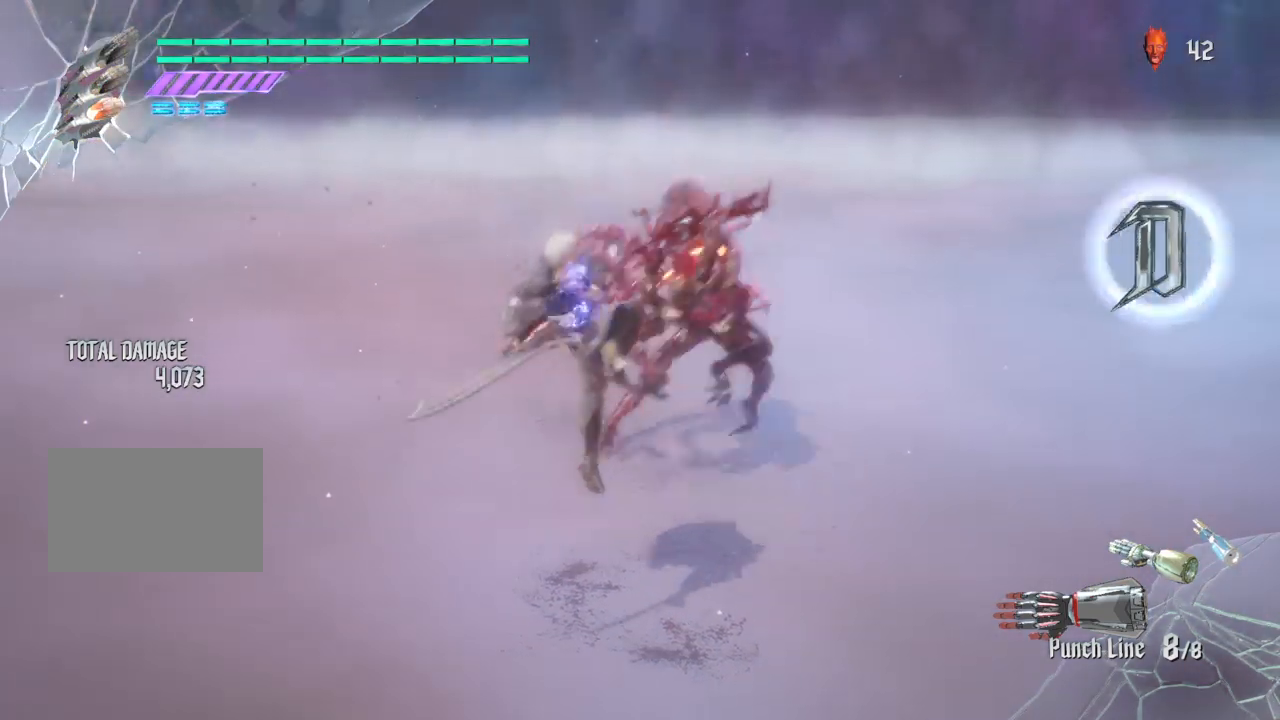
{"buttons": ["R2"], "left_stick": "center", "right_stick": "center", "events": [[66, "R2", "down"], [200, "TRIANGLE", "up"], [300, "TRIANGLE", "down"], [400, "TRIANGLE", "up"]]}
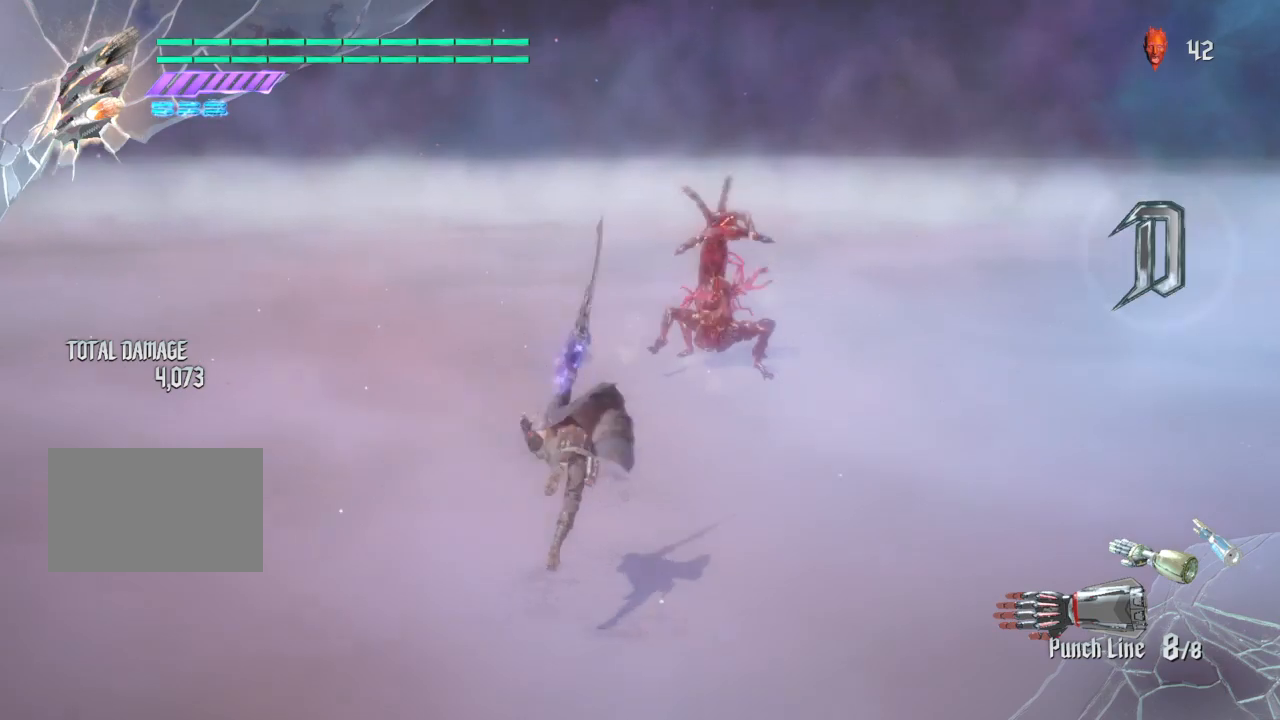
{"buttons": [], "left_stick": "center", "right_stick": "center", "events": [[34, "TRIANGLE", "down"], [134, "TRIANGLE", "up"], [200, "TRIANGLE", "down"], [367, "R2", "up"], [367, "TRIANGLE", "up"]]}
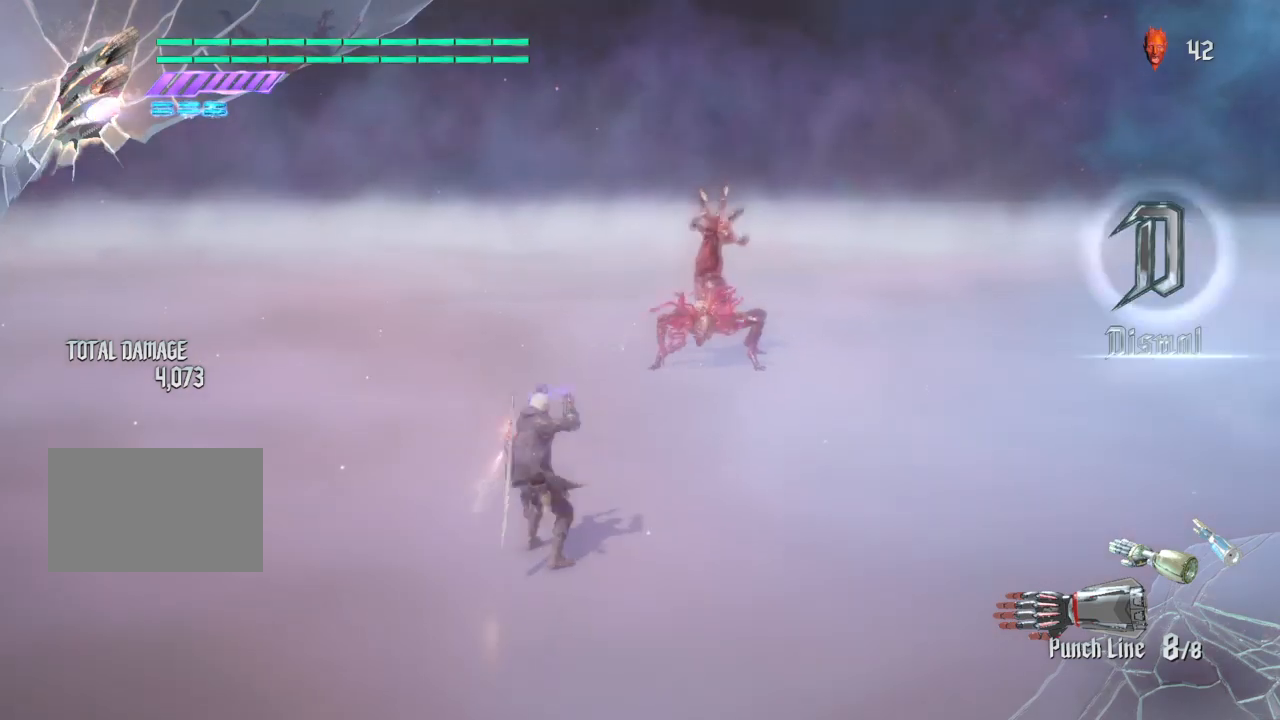
{"buttons": ["TRIANGLE", "R2"], "left_stick": "center", "right_stick": "center", "events": [[133, "R2", "down"], [166, "TRIANGLE", "down"], [300, "TRIANGLE", "up"], [333, "R2", "up"], [367, "R2", "down"], [400, "TRIANGLE", "down"]]}
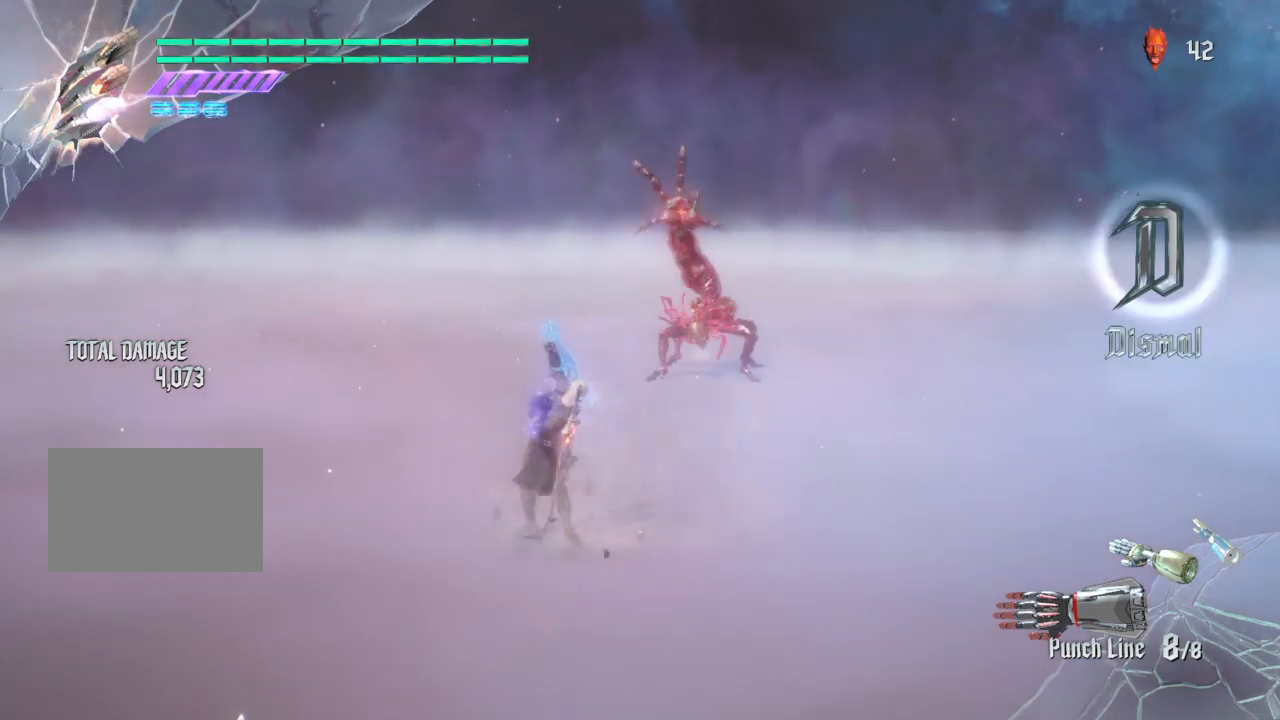
{"buttons": ["TRIANGLE", "R2"], "left_stick": "center", "right_stick": "center", "events": [[67, "TRIANGLE", "up"], [100, "TRIANGLE", "down"], [367, "TRIANGLE", "up"], [434, "TRIANGLE", "down"]]}
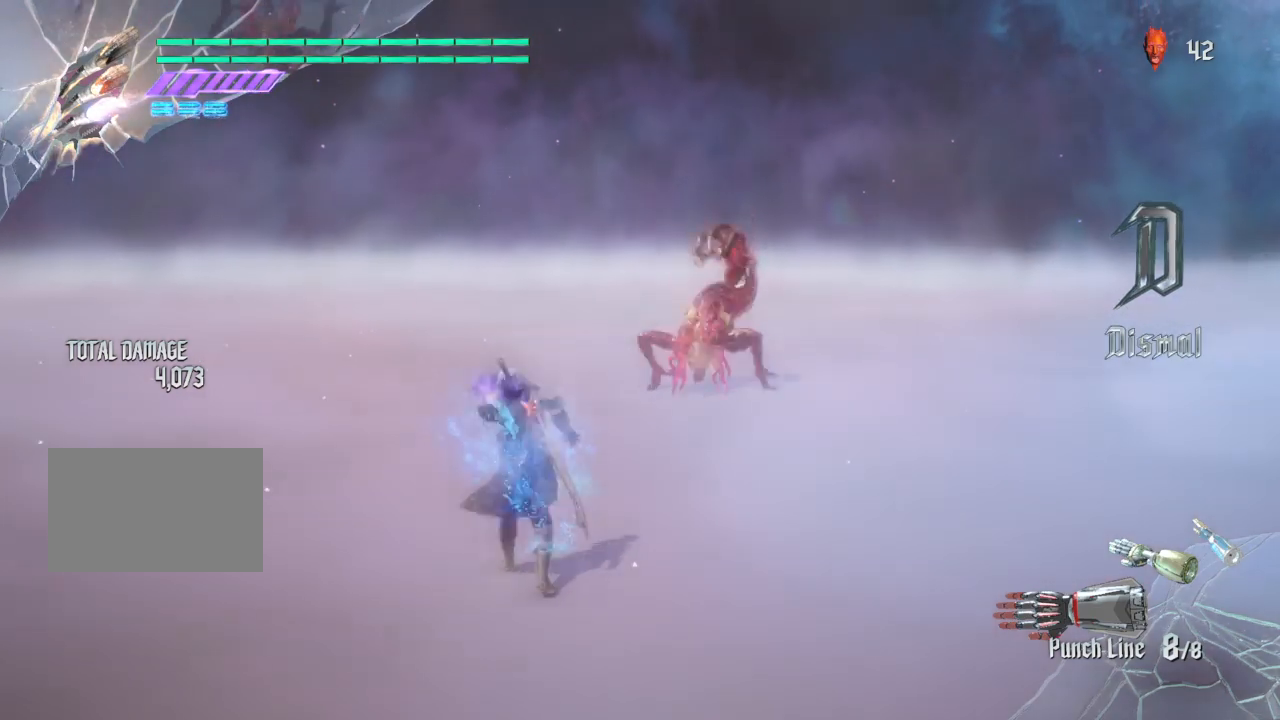
{"buttons": ["TRIANGLE", "R2"], "left_stick": "center", "right_stick": "center", "events": []}
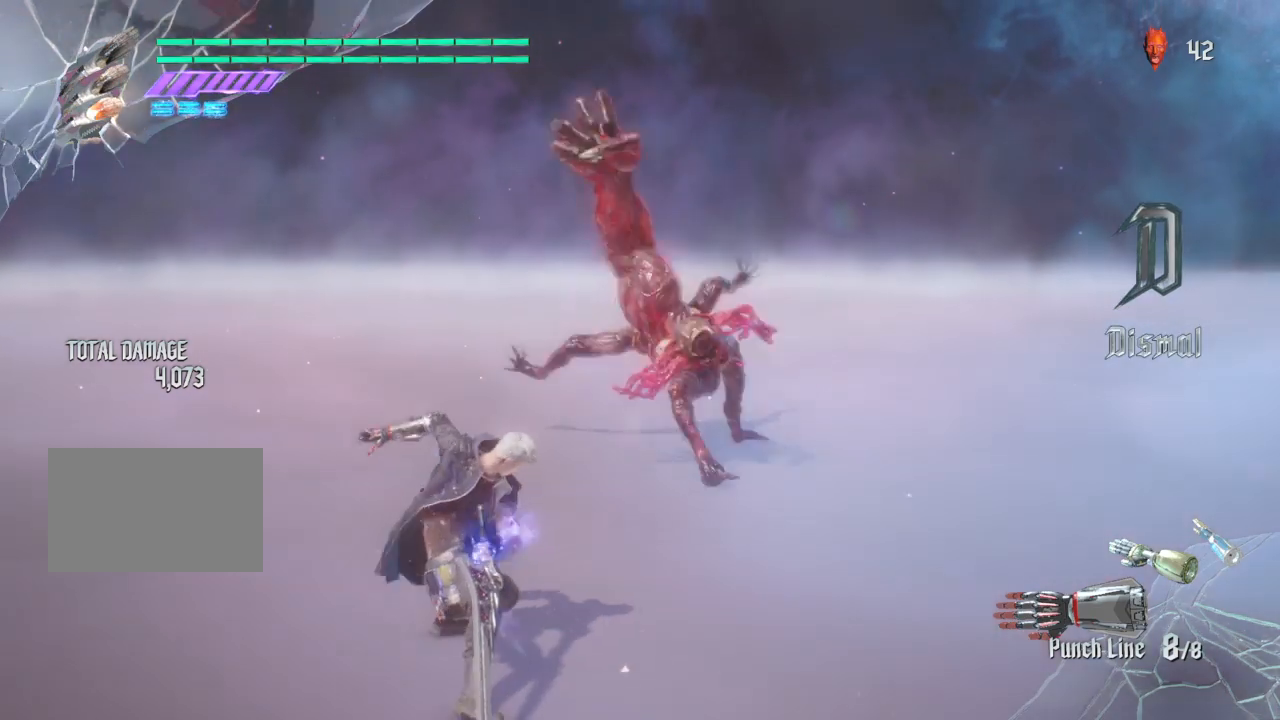
{"buttons": ["R2"], "left_stick": "center", "right_stick": "center", "events": [[367, "TRIANGLE", "up"], [401, "R2", "up"], [501, "R2", "down"]]}
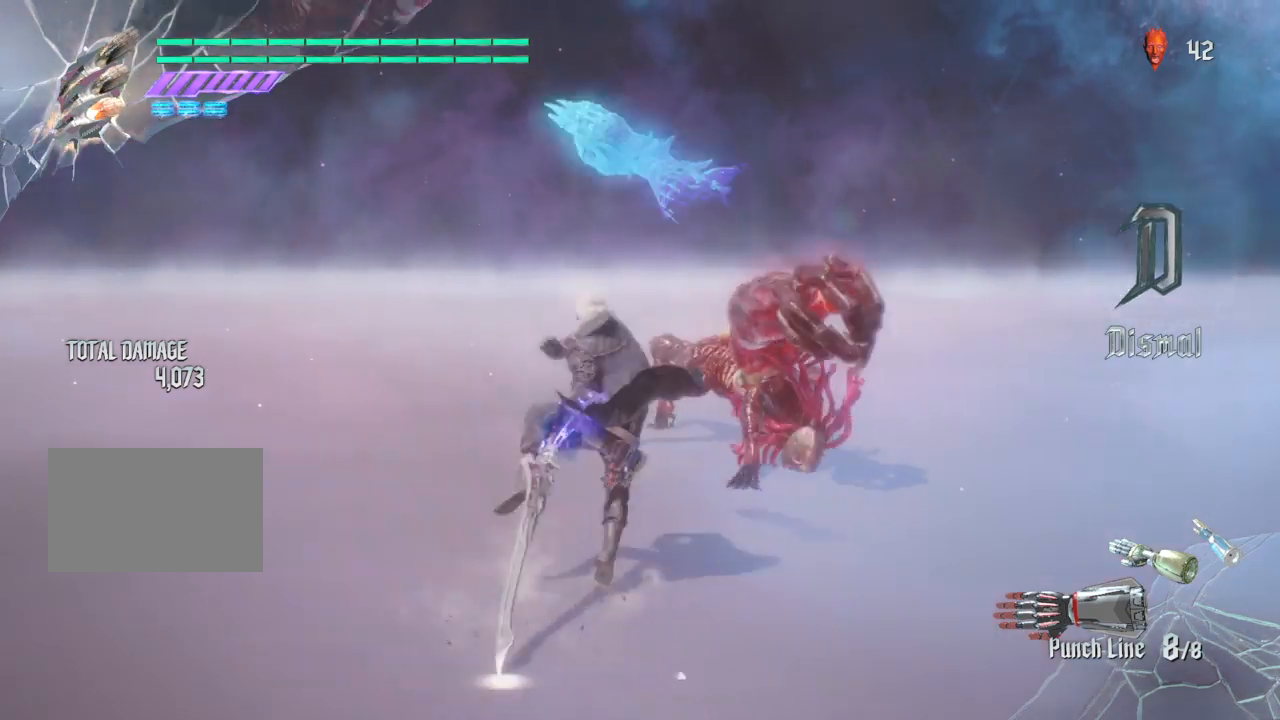
{"buttons": ["R2"], "left_stick": "center", "right_stick": "center", "events": [[133, "R2", "up"], [166, "R2", "down"]]}
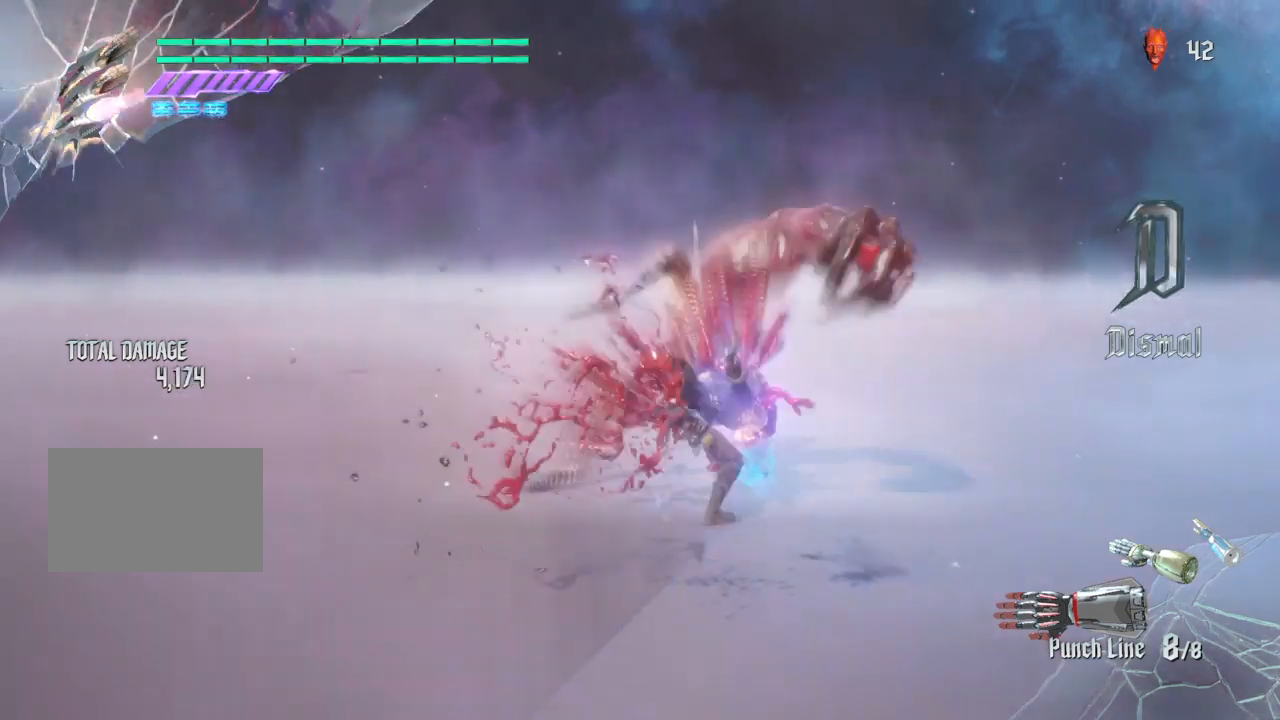
{"buttons": ["R2"], "left_stick": "center", "right_stick": "center", "events": [[33, "R2", "up"], [67, "R2", "down"], [167, "R2", "up"], [234, "R2", "down"], [367, "R2", "up"], [434, "R2", "down"]]}
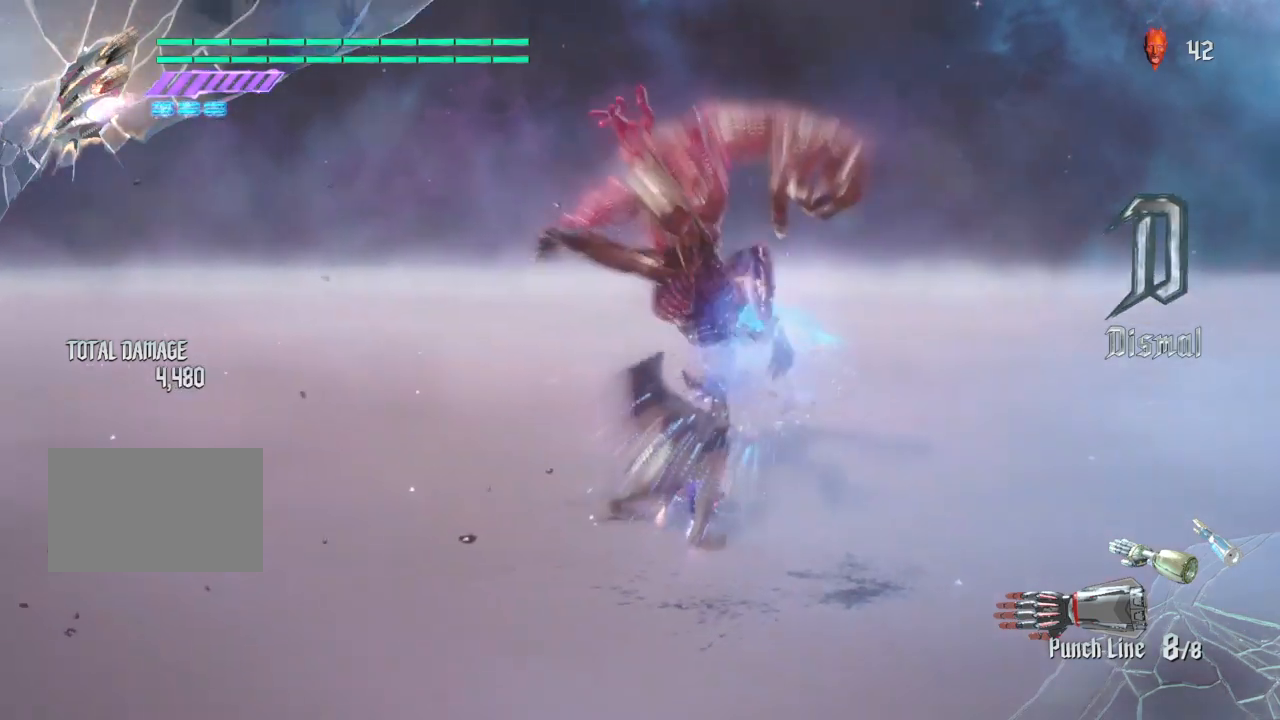
{"buttons": ["R2"], "left_stick": "center", "right_stick": "center", "events": [[33, "R2", "up"], [100, "R2", "down"], [233, "R2", "up"], [300, "R2", "down"], [400, "R2", "up"], [467, "R2", "down"]]}
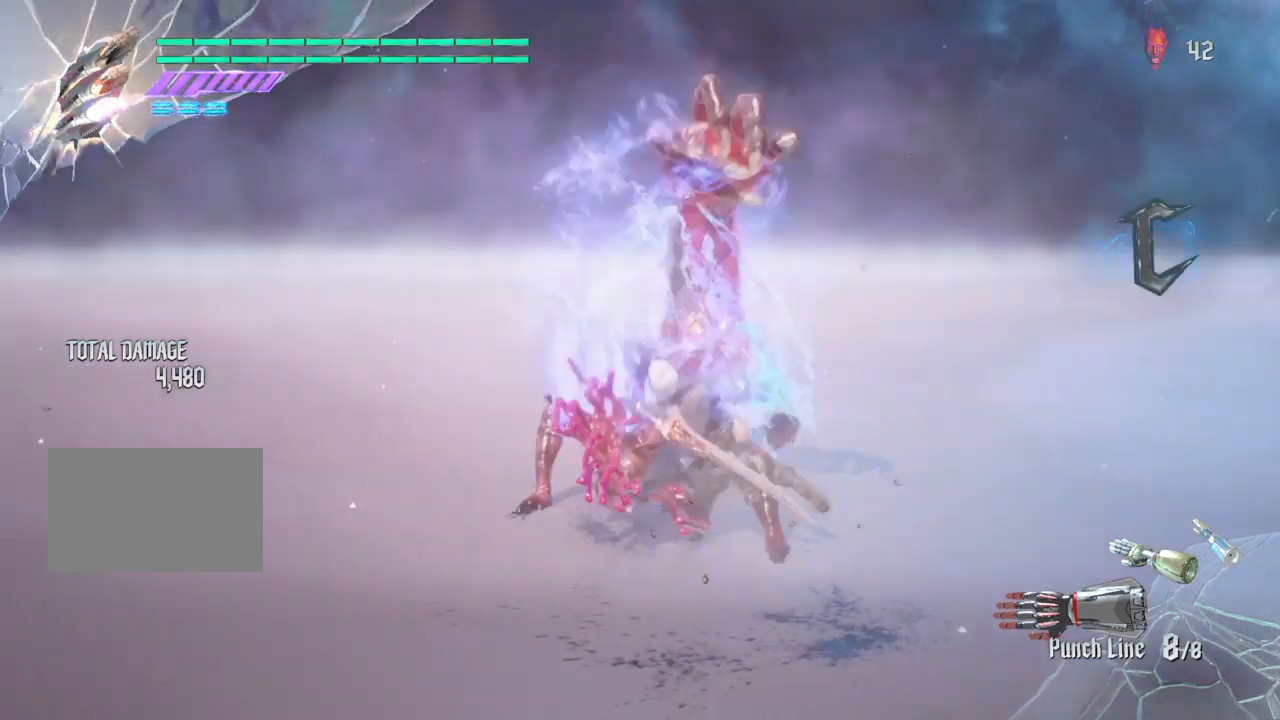
{"buttons": ["R2"], "left_stick": "center", "right_stick": "center", "events": [[100, "R2", "up"], [167, "R2", "down"], [267, "R2", "up"], [334, "R2", "down"], [467, "R2", "up"], [501, "R2", "down"]]}
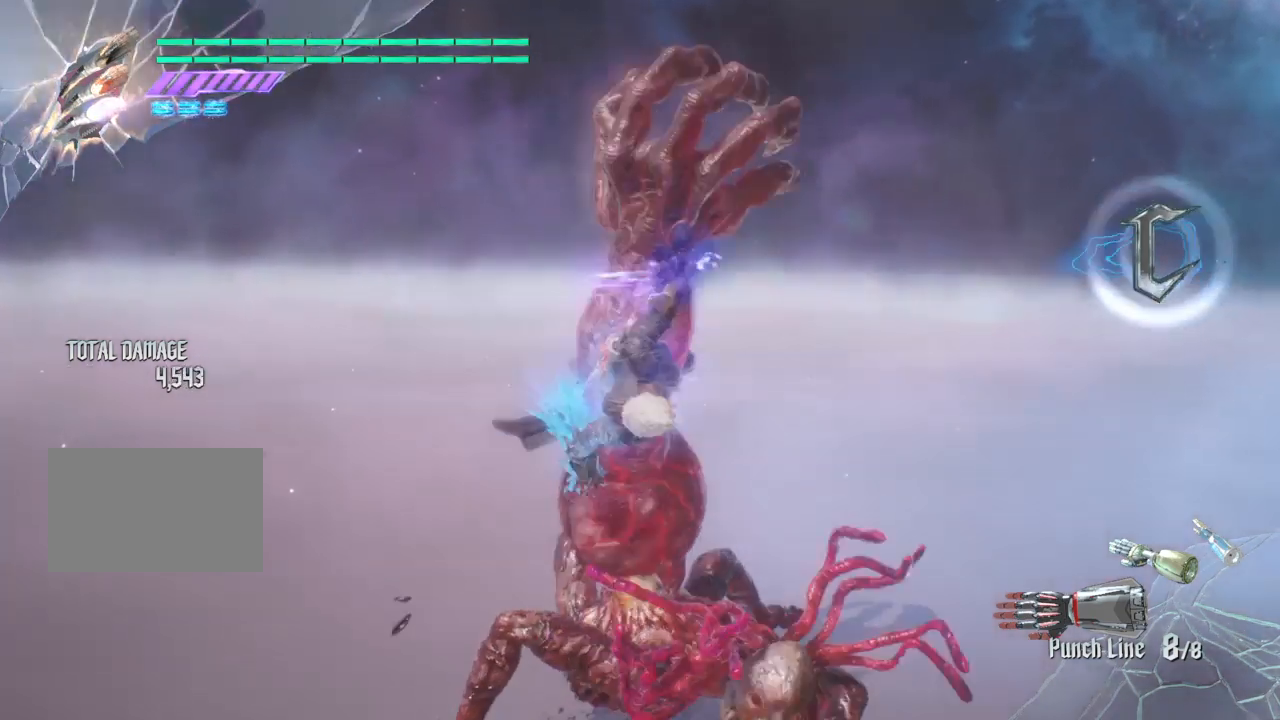
{"buttons": ["R2"], "left_stick": "center", "right_stick": "center", "events": [[133, "R2", "up"], [200, "R2", "down"], [333, "R2", "up"], [400, "R2", "down"]]}
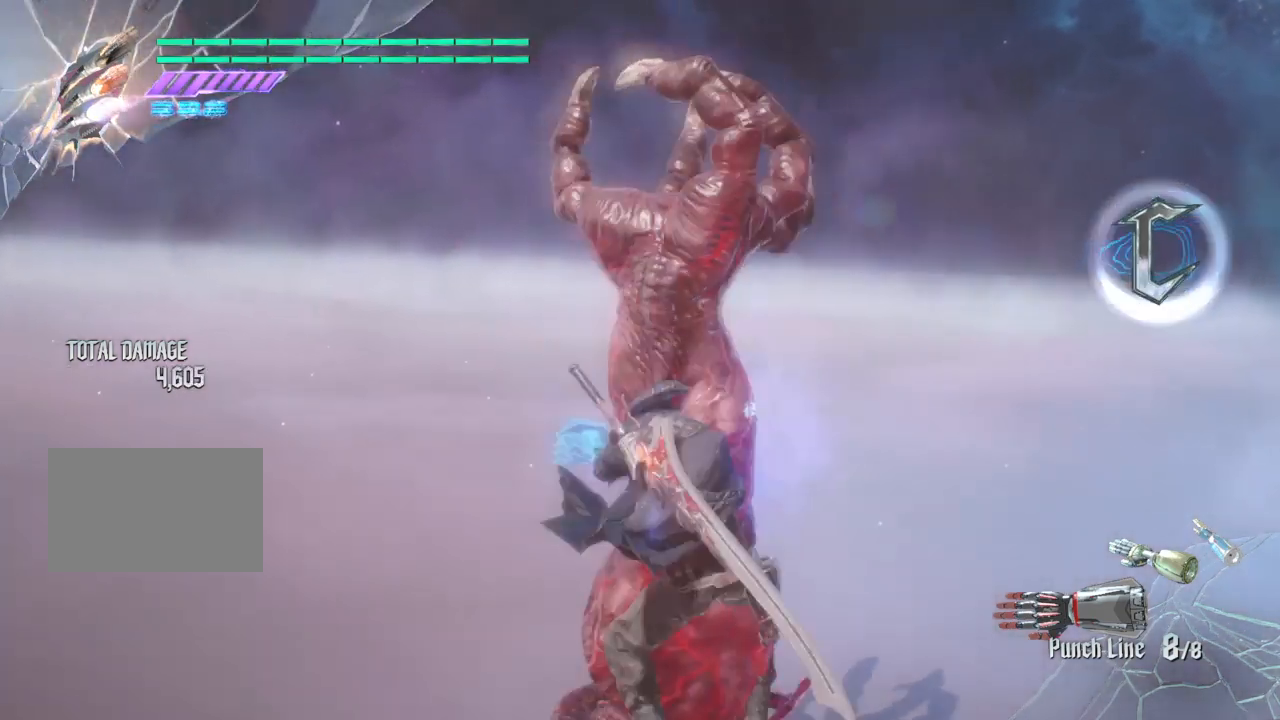
{"buttons": ["R2"], "left_stick": "center", "right_stick": "center", "events": [[33, "R2", "up"], [100, "R2", "down"], [300, "TRIANGLE", "down"], [467, "TRIANGLE", "up"]]}
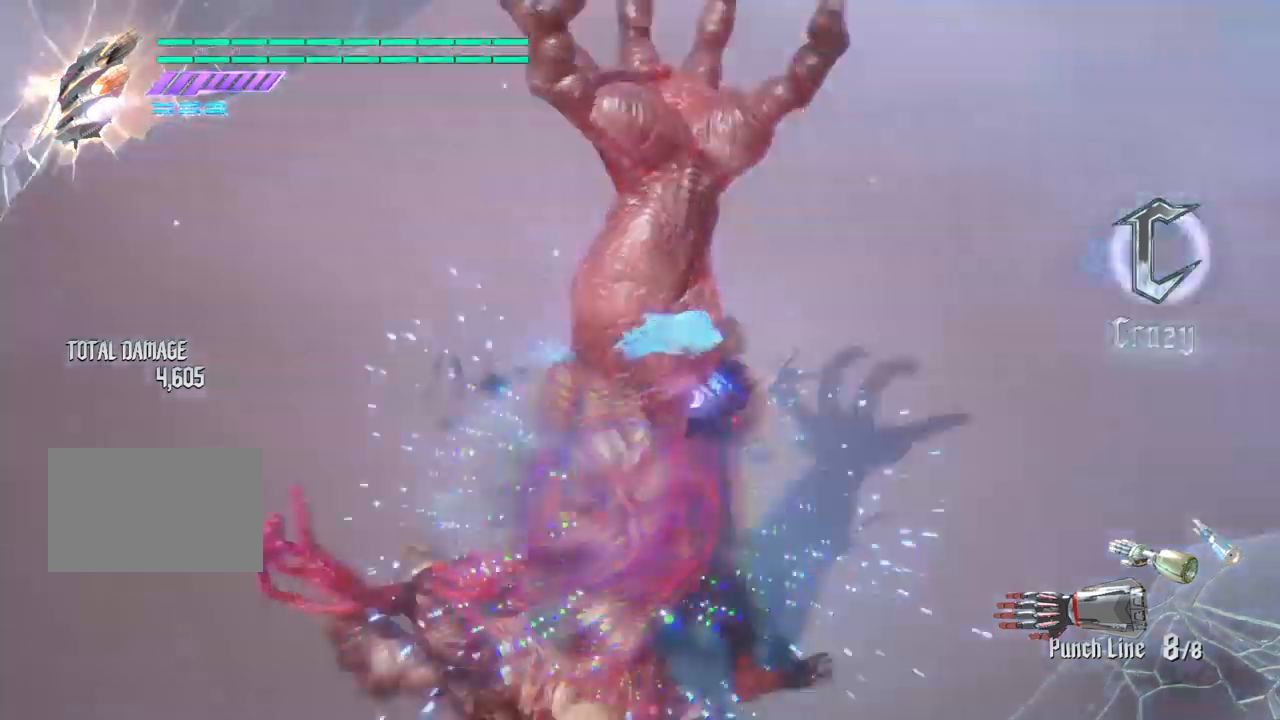
{"buttons": ["TRIANGLE", "R2"], "left_stick": "center", "right_stick": "center", "events": [[66, "TRIANGLE", "down"], [166, "TRIANGLE", "up"], [267, "TRIANGLE", "down"], [400, "TRIANGLE", "up"], [500, "TRIANGLE", "down"]]}